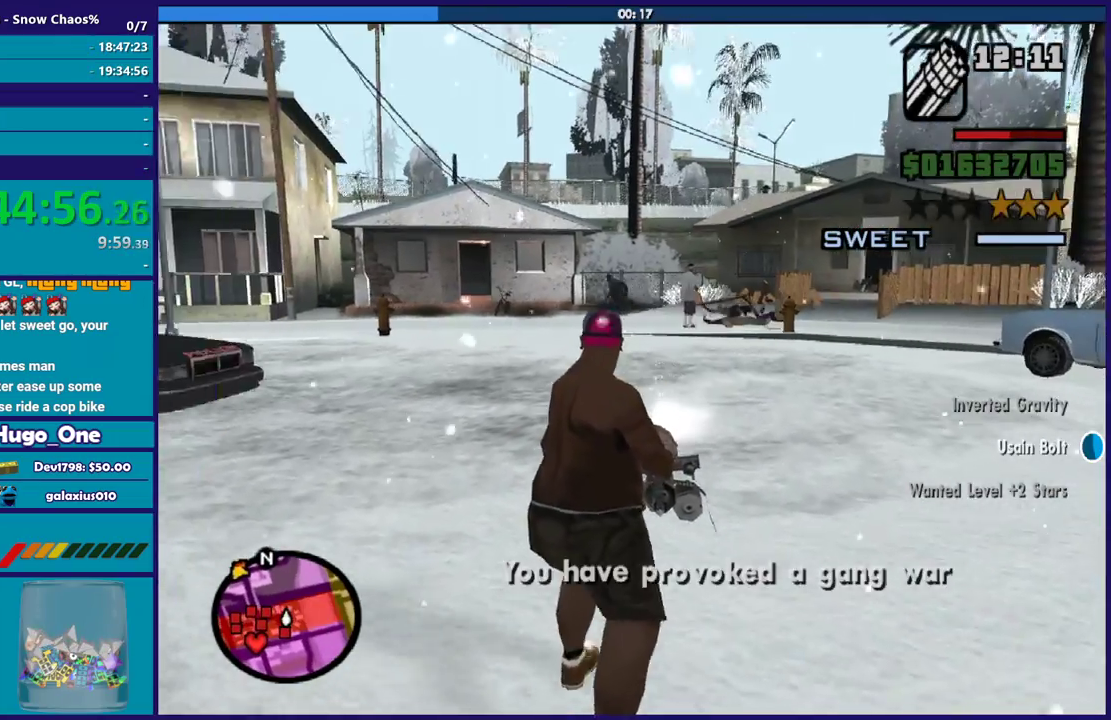
Gameplay with a controller (Xbox layout); each line is a JSON object with the inputs held at the frame after it. "events" lists button and stick changes between this image and that frame as [ms after this image, input, new state], when the widget could be followed in between.
{"buttons": ["L2", "R2"], "left_stick": "up-left", "right_stick": "left", "events": [[34, "right_stick", "up-right"], [167, "right_stick", "center"], [301, "right_stick", "left"]]}
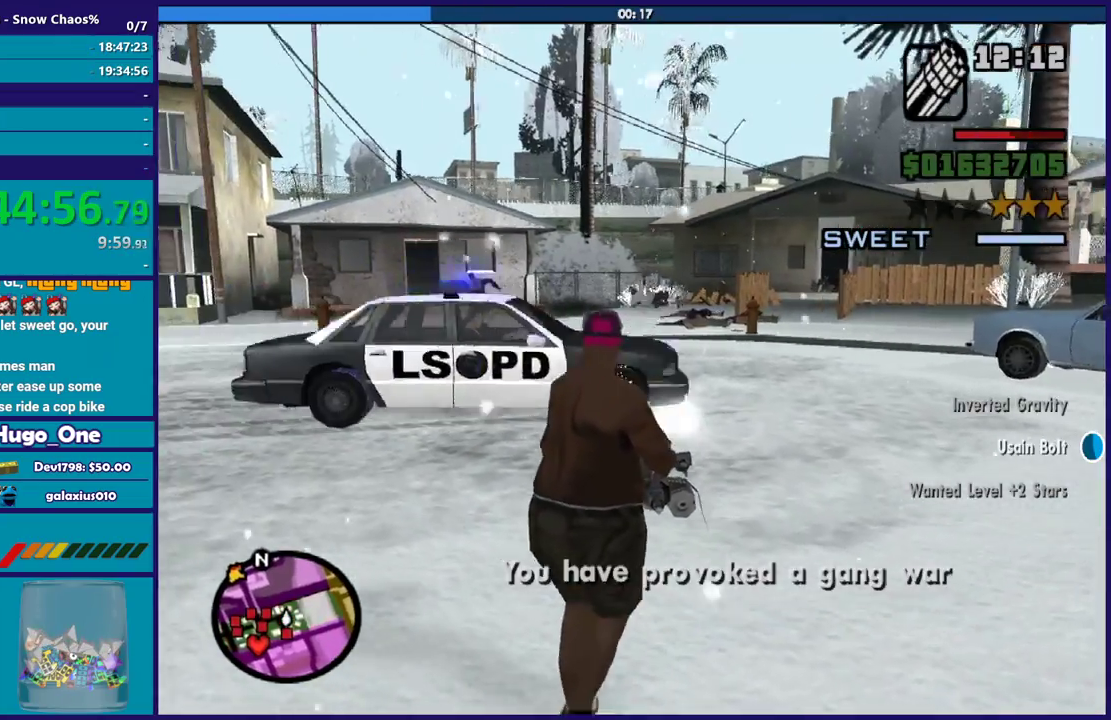
{"buttons": [], "left_stick": "down-left", "right_stick": "left", "events": [[66, "right_stick", "center"], [100, "left_stick", "left"], [133, "R2", "up"], [200, "left_stick", "down-left"], [333, "right_stick", "left"], [433, "L2", "up"]]}
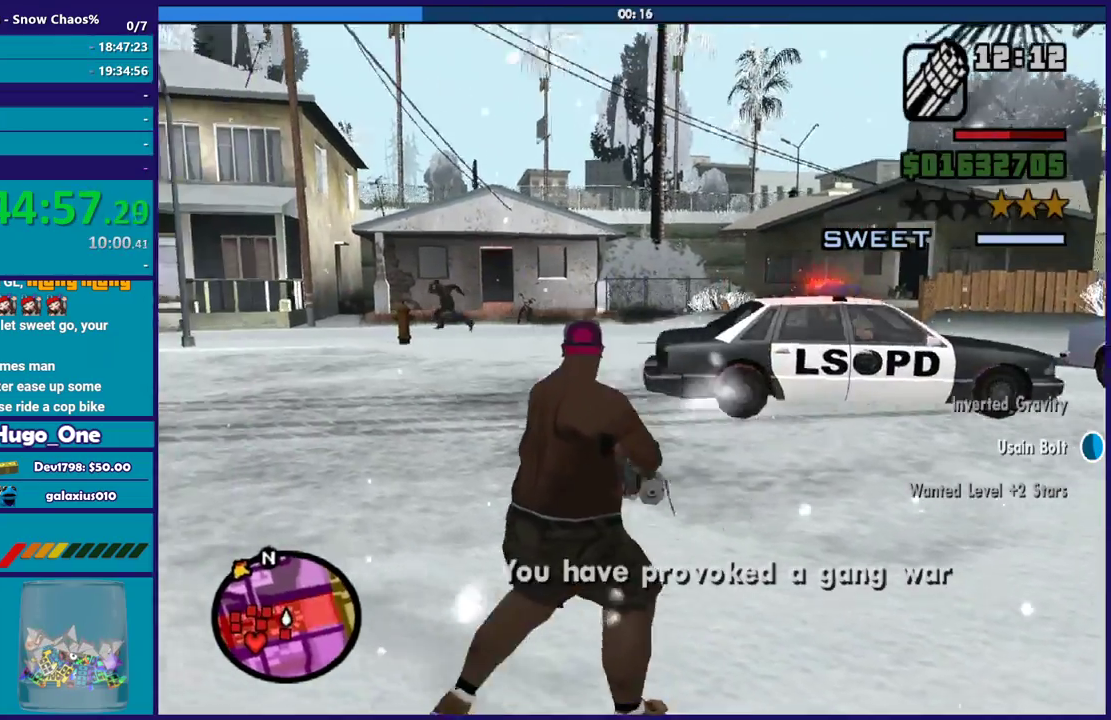
{"buttons": ["A"], "left_stick": "left", "right_stick": "center", "events": [[67, "left_stick", "left"], [267, "R1", "down"], [367, "R1", "up"], [367, "right_stick", "center"], [467, "A", "down"]]}
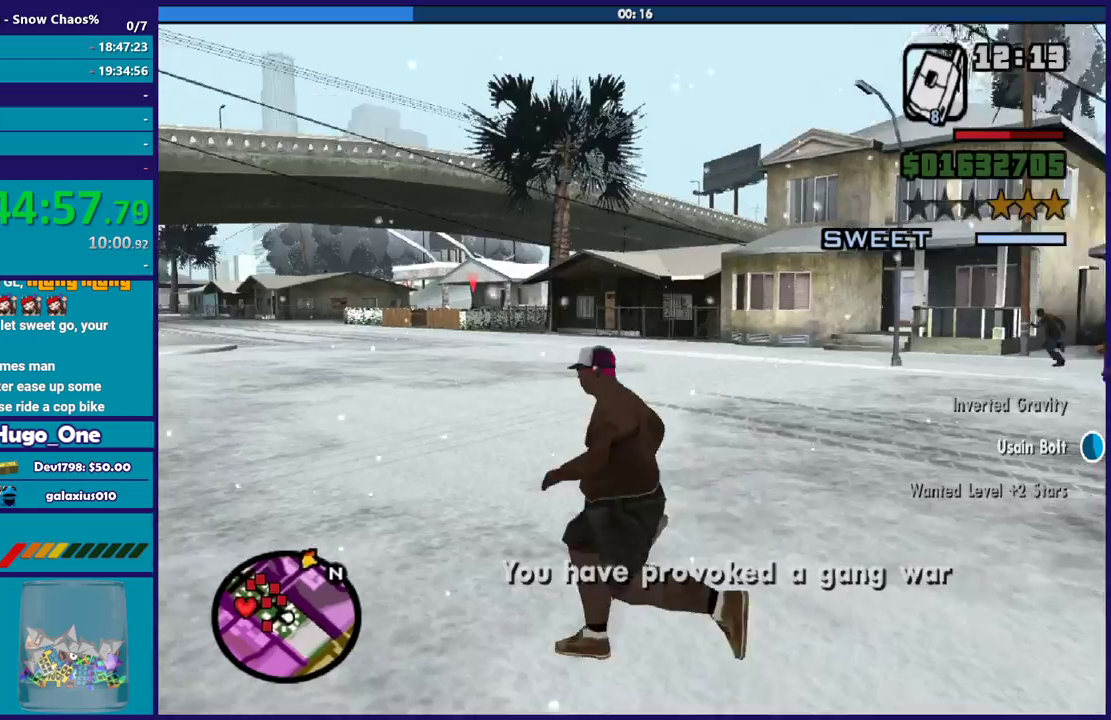
{"buttons": [], "left_stick": "up-left", "right_stick": "center", "events": [[66, "A", "up"], [133, "left_stick", "up-left"], [167, "A", "down"], [233, "A", "up"], [333, "A", "down"], [434, "A", "up"]]}
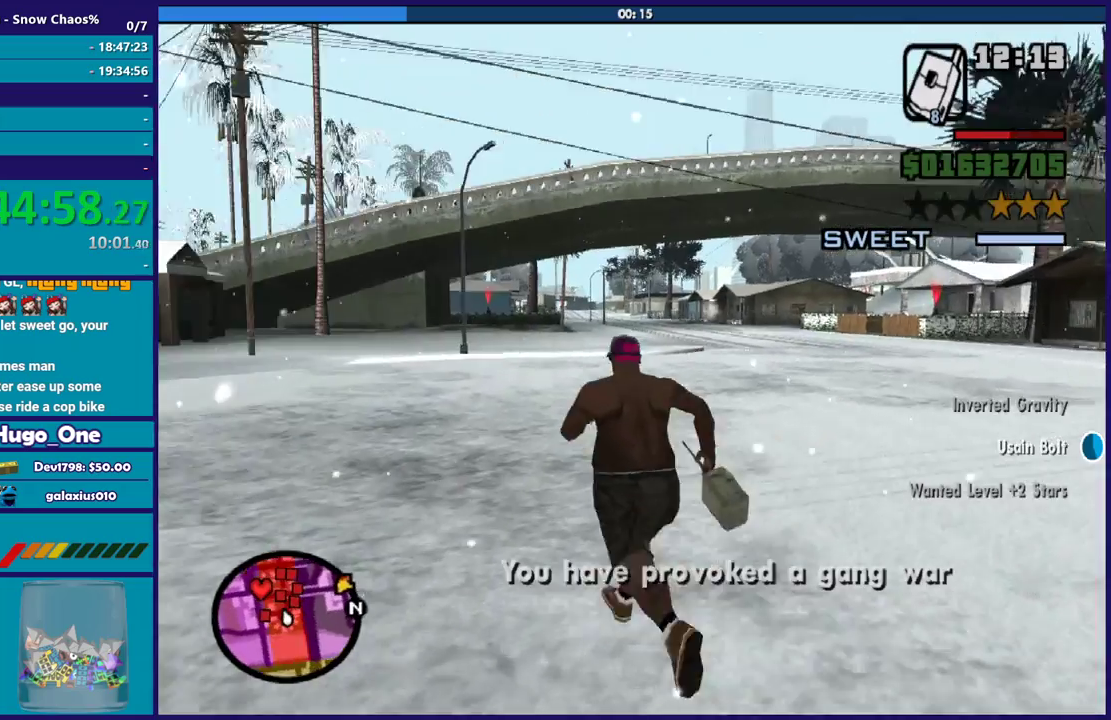
{"buttons": [], "left_stick": "up", "right_stick": "center", "events": [[34, "A", "down"], [100, "A", "up"], [200, "A", "down"], [267, "A", "up"], [367, "A", "down"], [467, "A", "up"], [467, "left_stick", "up"]]}
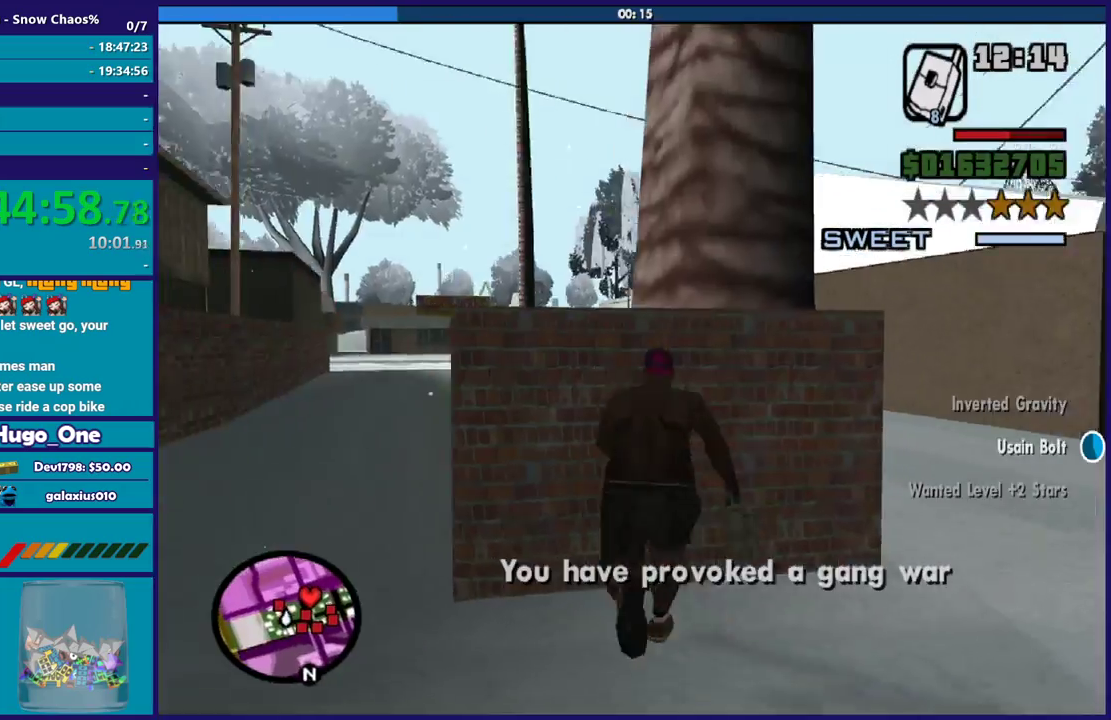
{"buttons": [], "left_stick": "down-left", "right_stick": "left", "events": [[100, "L1", "down"], [167, "L1", "up"], [167, "right_stick", "down-left"], [333, "left_stick", "left"], [400, "left_stick", "down-left"], [500, "right_stick", "left"]]}
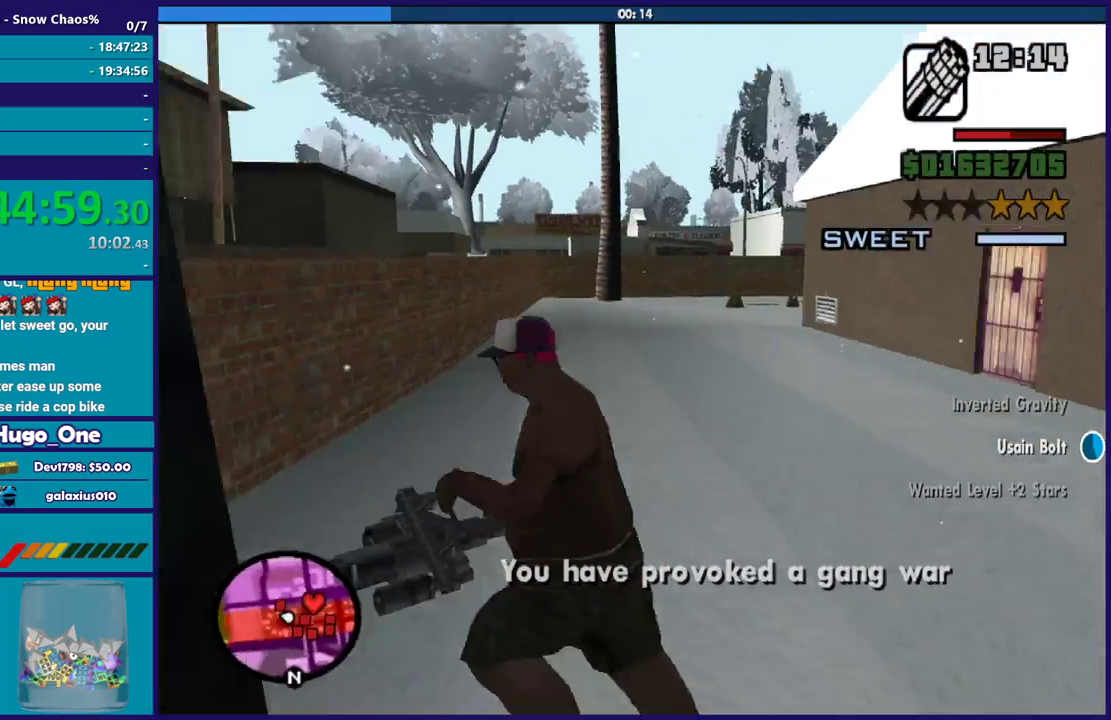
{"buttons": [], "left_stick": "down-left", "right_stick": "right", "events": [[367, "right_stick", "up-right"], [467, "right_stick", "right"]]}
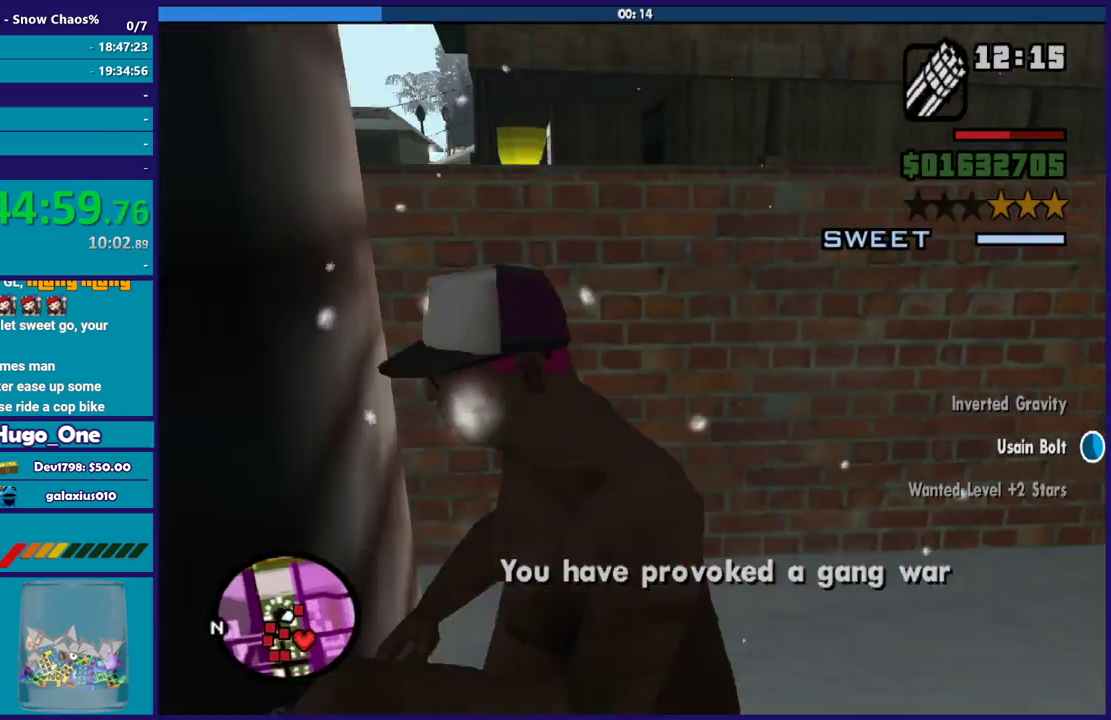
{"buttons": [], "left_stick": "down", "right_stick": "left", "events": [[34, "left_stick", "left"], [267, "left_stick", "down-left"], [301, "right_stick", "down-right"], [401, "right_stick", "left"], [434, "left_stick", "down"]]}
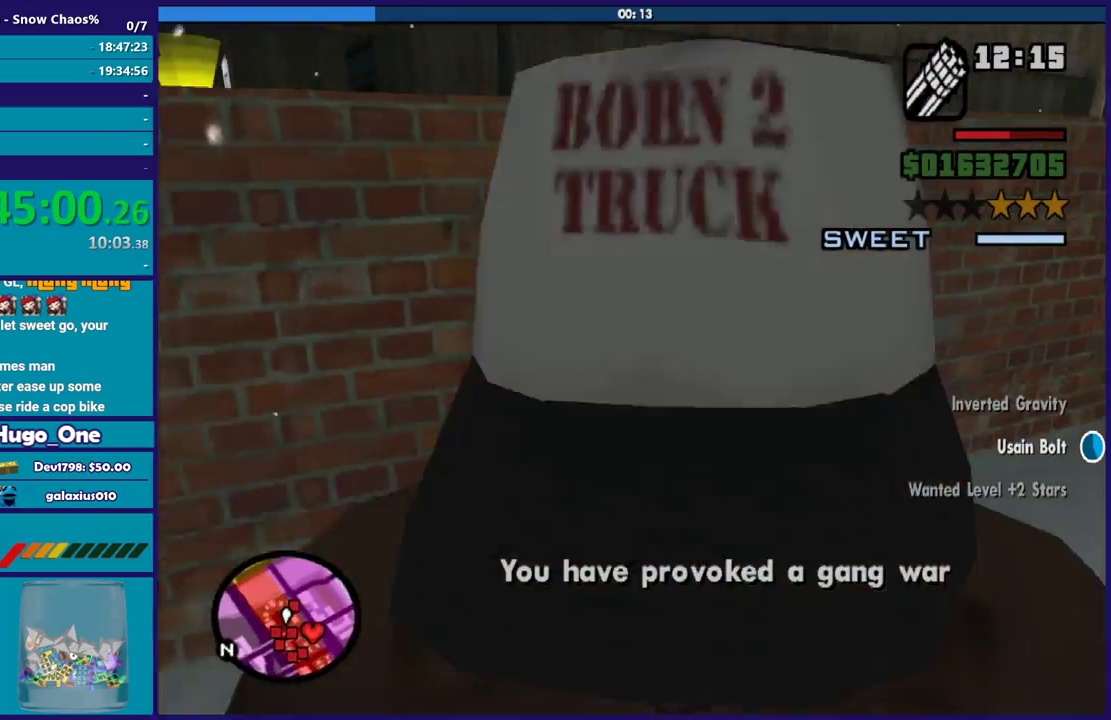
{"buttons": [], "left_stick": "up-left", "right_stick": "right", "events": [[300, "right_stick", "up-left"], [334, "left_stick", "left"], [400, "left_stick", "up-left"], [434, "right_stick", "right"]]}
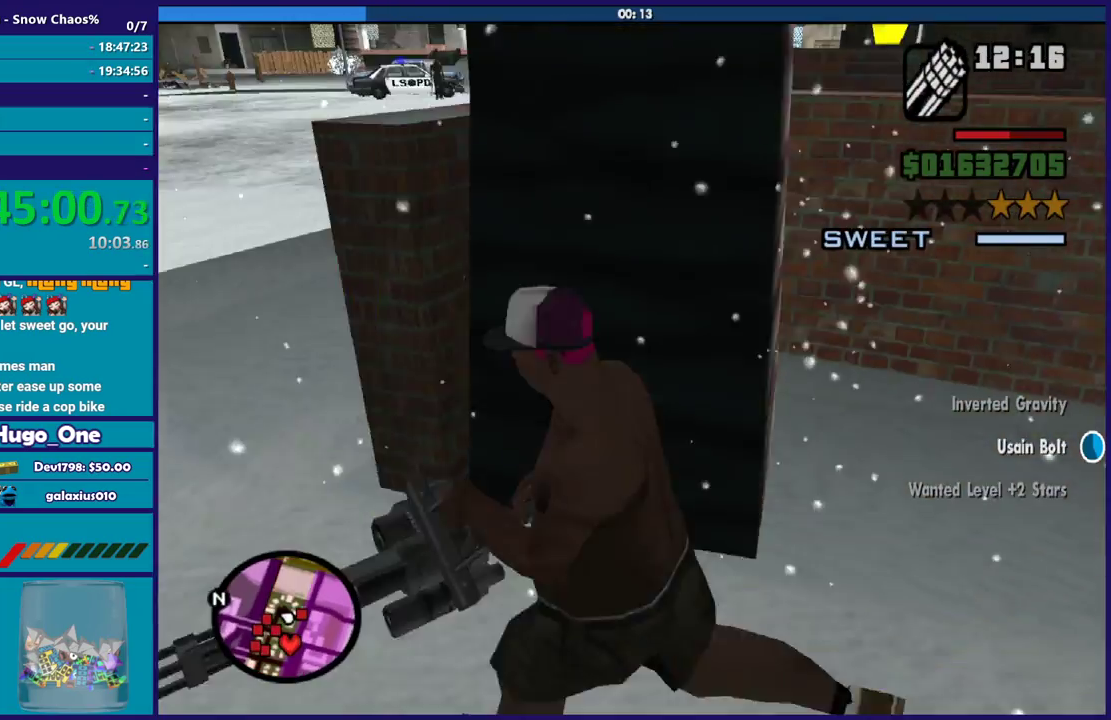
{"buttons": [], "left_stick": "up-left", "right_stick": "center", "events": [[34, "right_stick", "down-right"], [234, "right_stick", "center"]]}